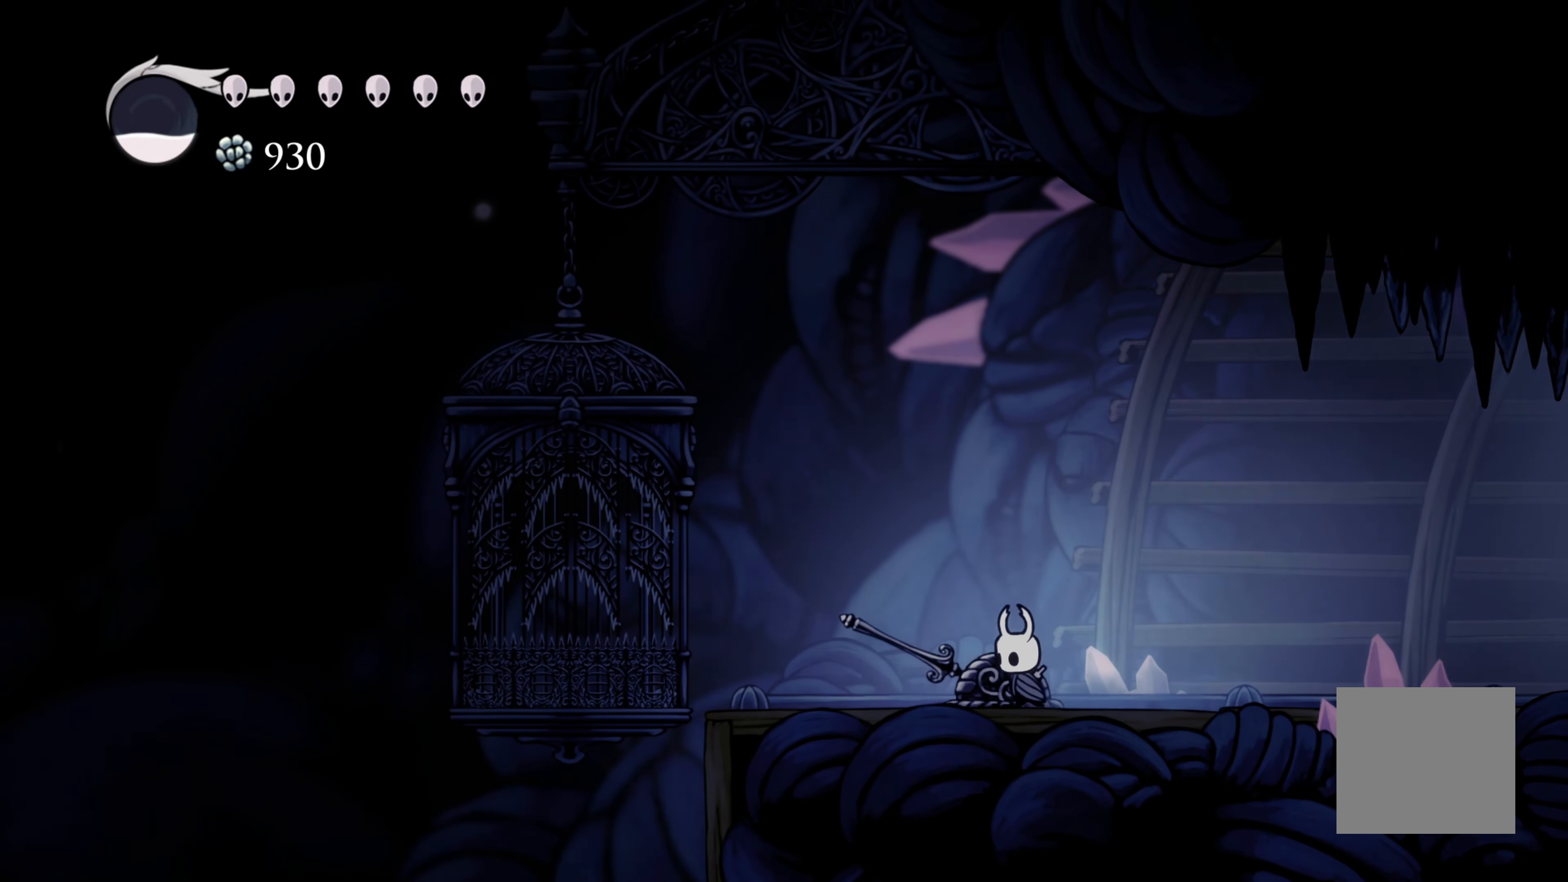
Gameplay with a controller (Xbox layout); each line is a JSON object with the inputs held at the frame after it (dt_ms = milliseconds from this image to that frame). "events" lists button and stick changes between this image and that frame as [ms after this image, input, new state], when the widget could be followed in between. Not read: L2 R3.
{"dt_ms": 500, "buttons": [], "left_stick": "left", "right_stick": "center", "events": [[100, "L1", "up"], [300, "L1", "down"], [300, "R1", "up"], [384, "L1", "up"], [434, "R1", "down"], [484, "R1", "up"]]}
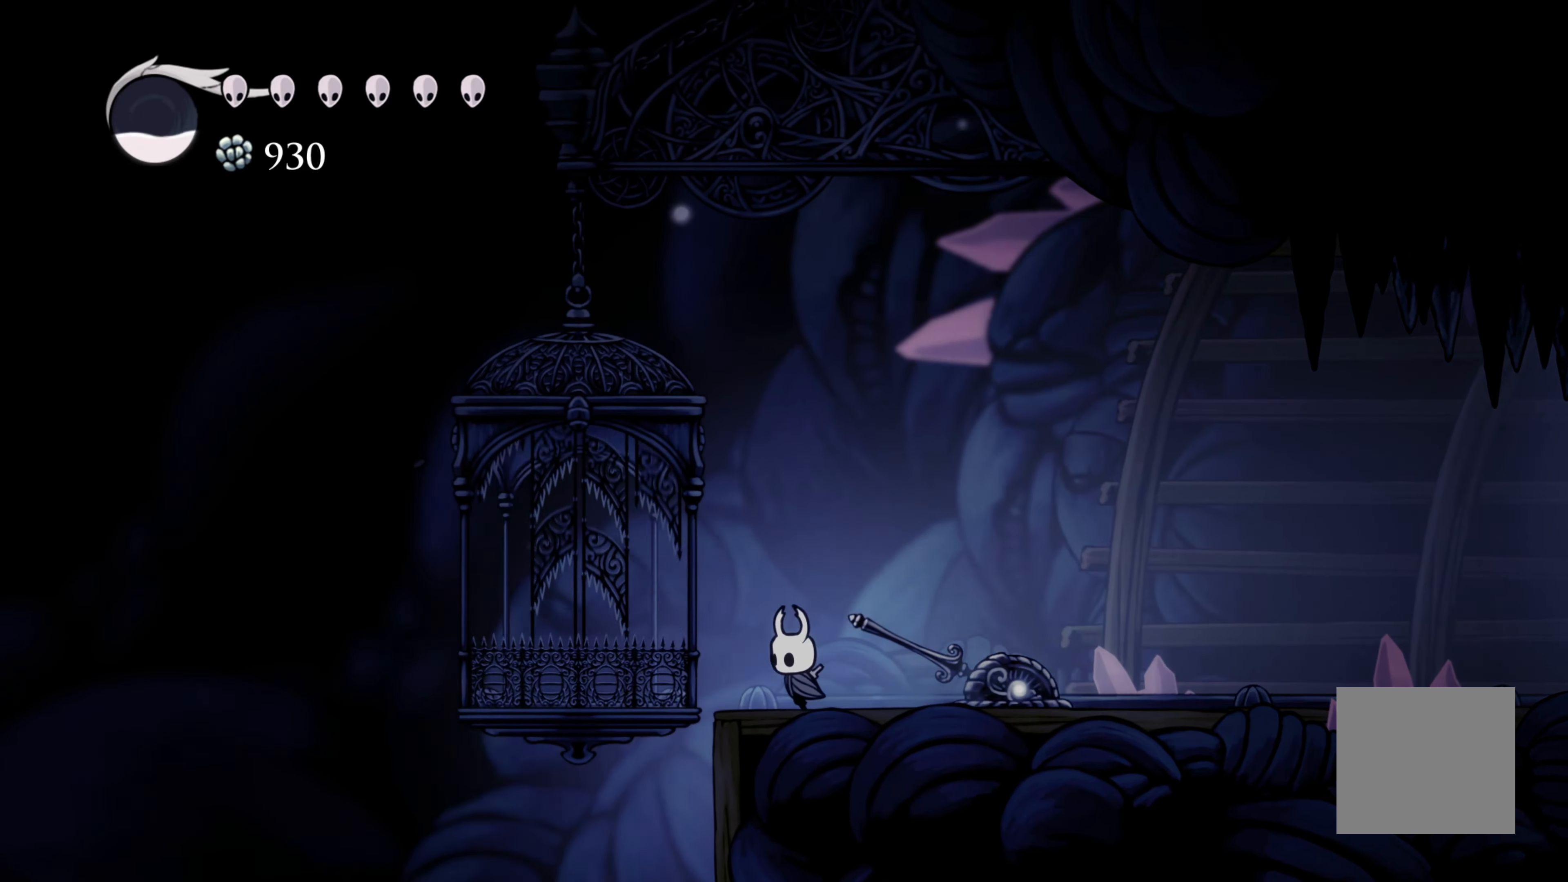
{"dt_ms": 500, "buttons": [], "left_stick": "left", "right_stick": "center", "events": []}
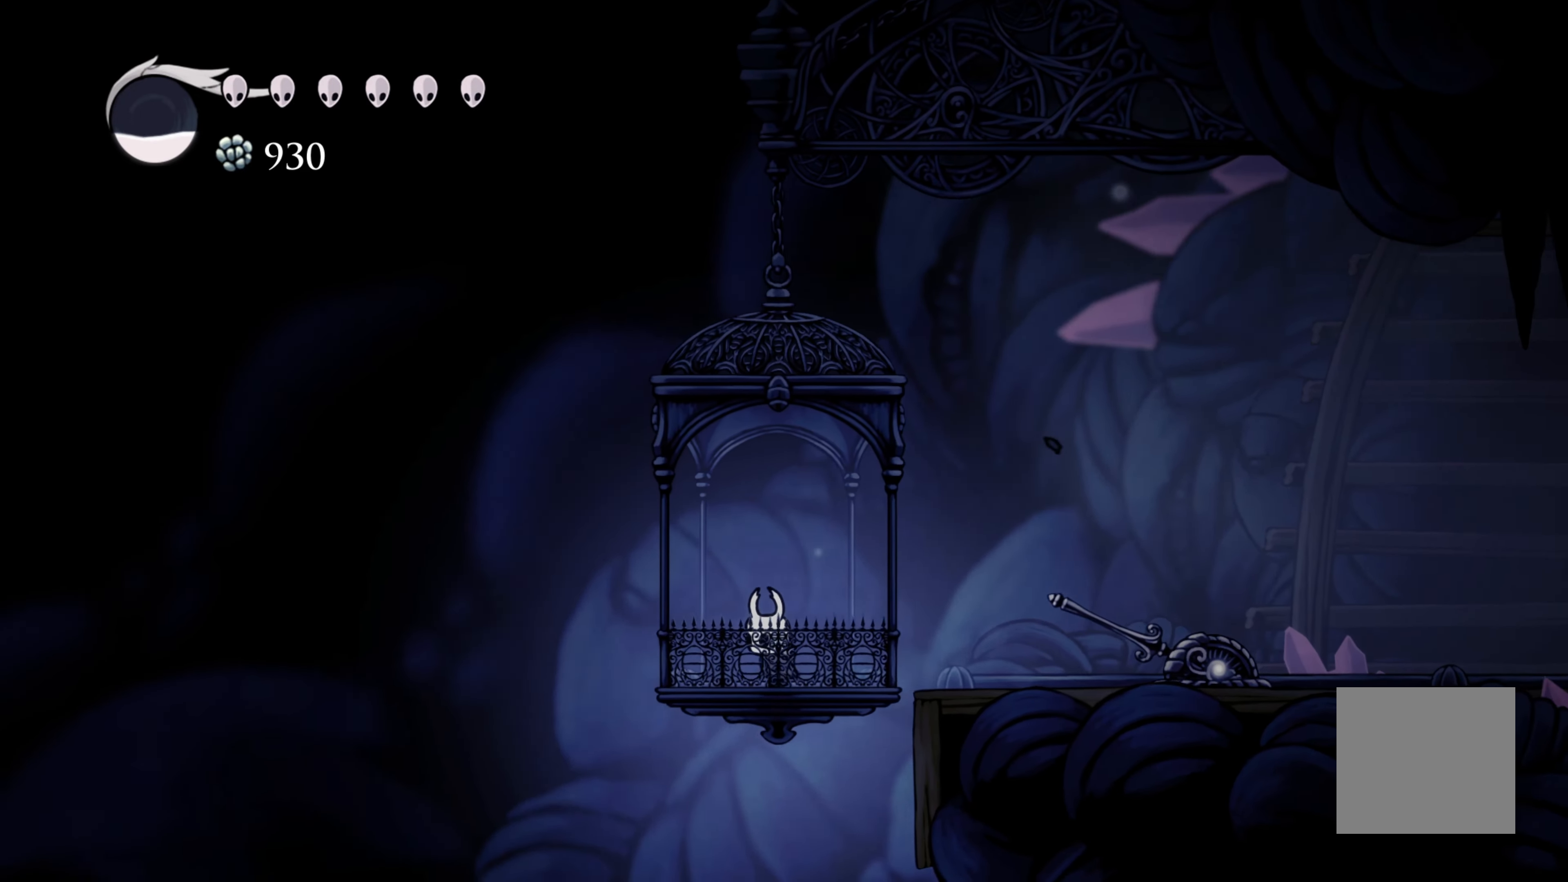
{"dt_ms": 500, "buttons": [], "left_stick": "center", "right_stick": "center", "events": [[17, "left_stick", "center"]]}
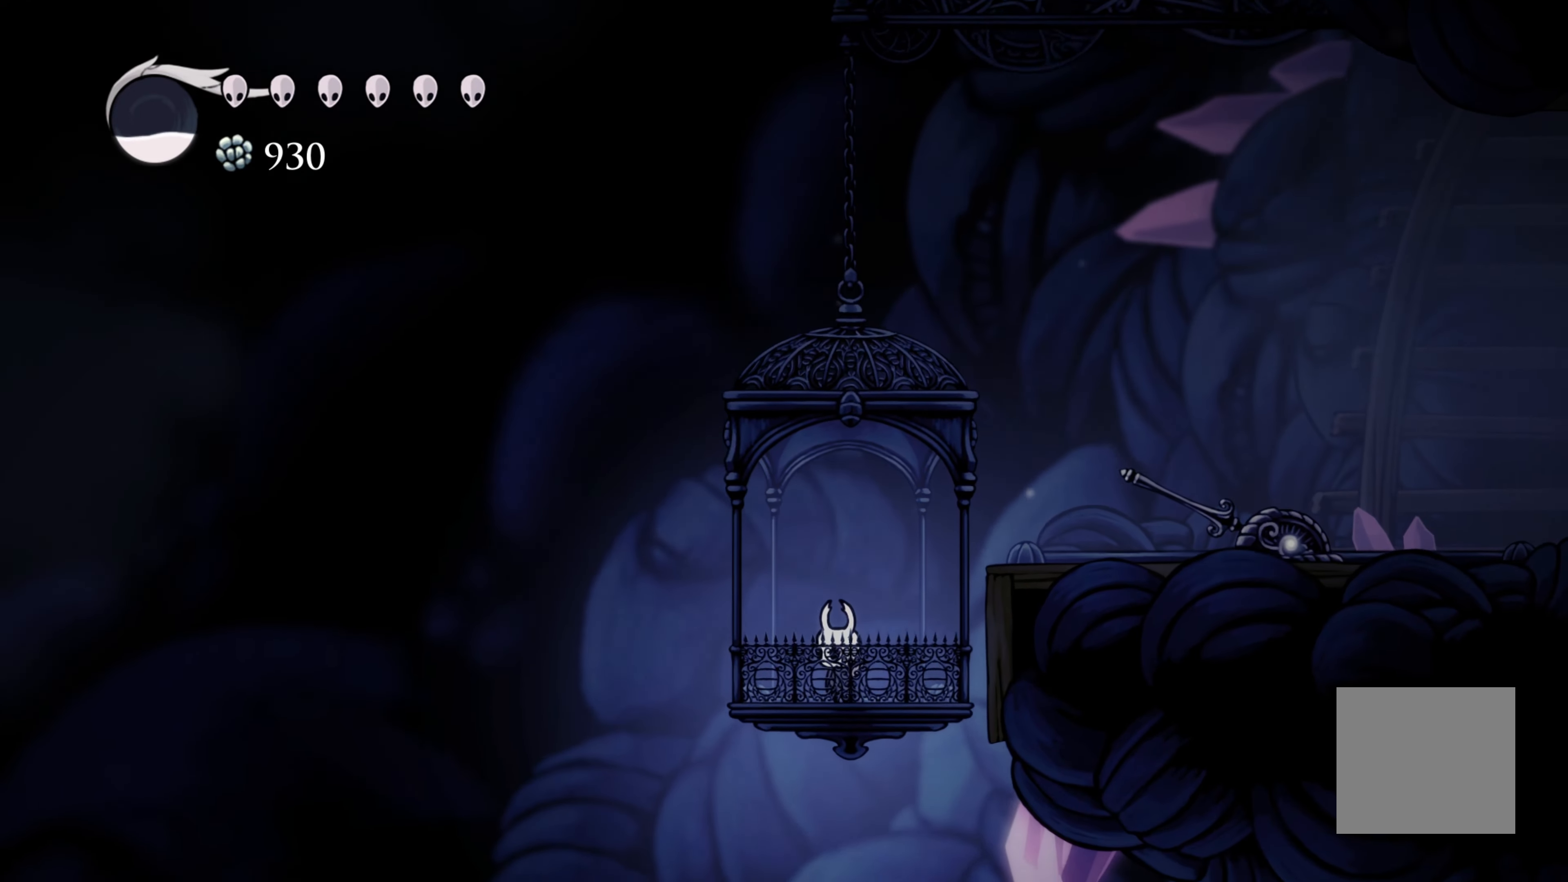
{"dt_ms": 500, "buttons": [], "left_stick": "down-left", "right_stick": "center", "events": [[417, "left_stick", "down-left"]]}
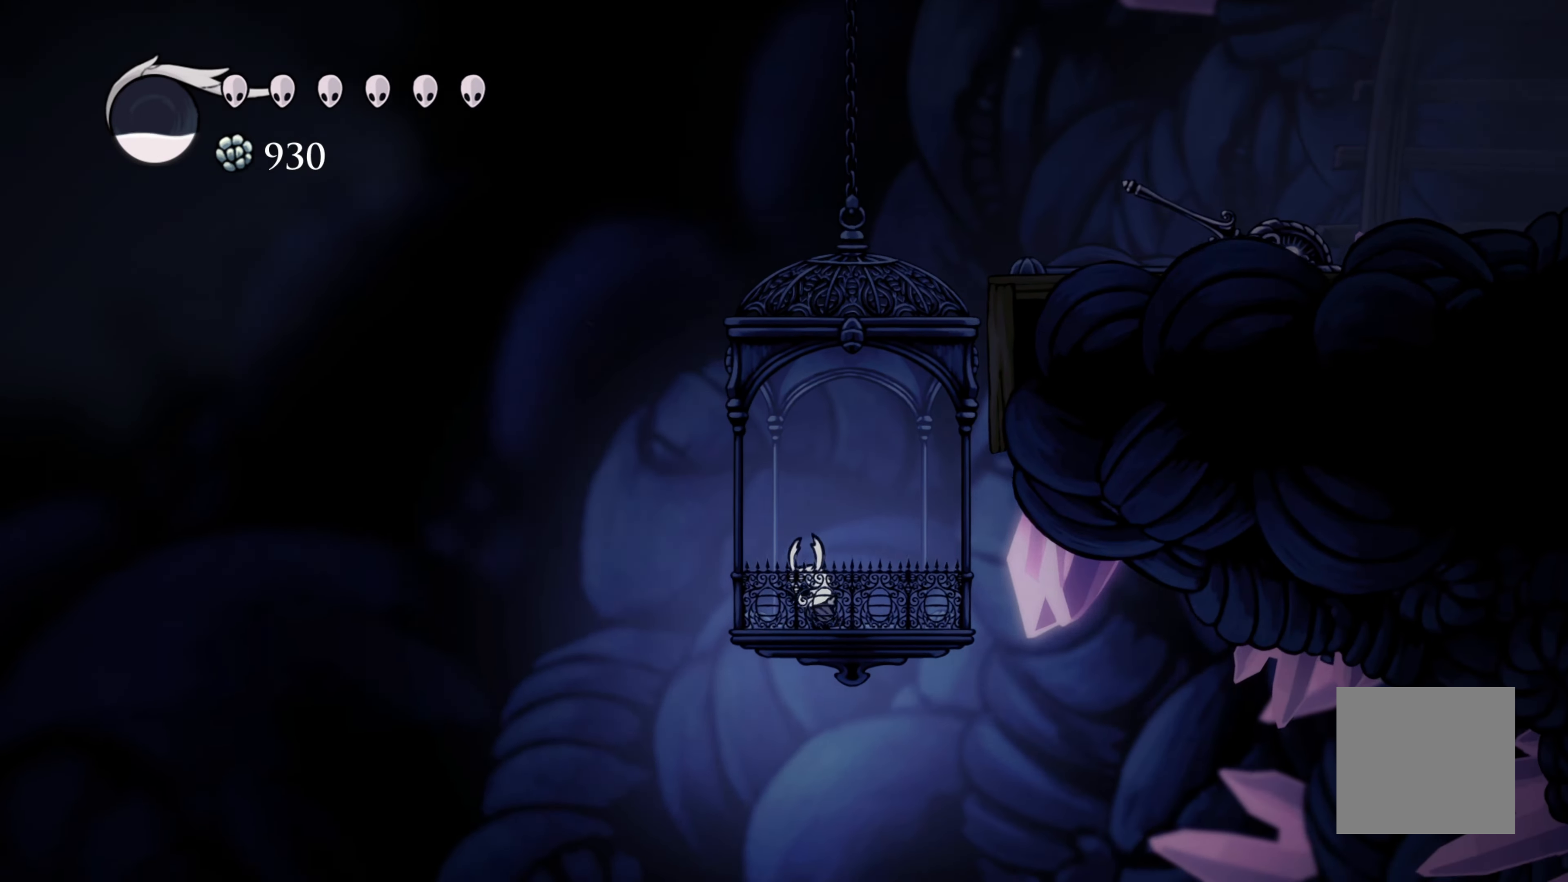
{"dt_ms": 500, "buttons": [], "left_stick": "right", "right_stick": "center", "events": [[100, "left_stick", "center"], [167, "left_stick", "right"], [284, "left_stick", "center"], [484, "left_stick", "right"]]}
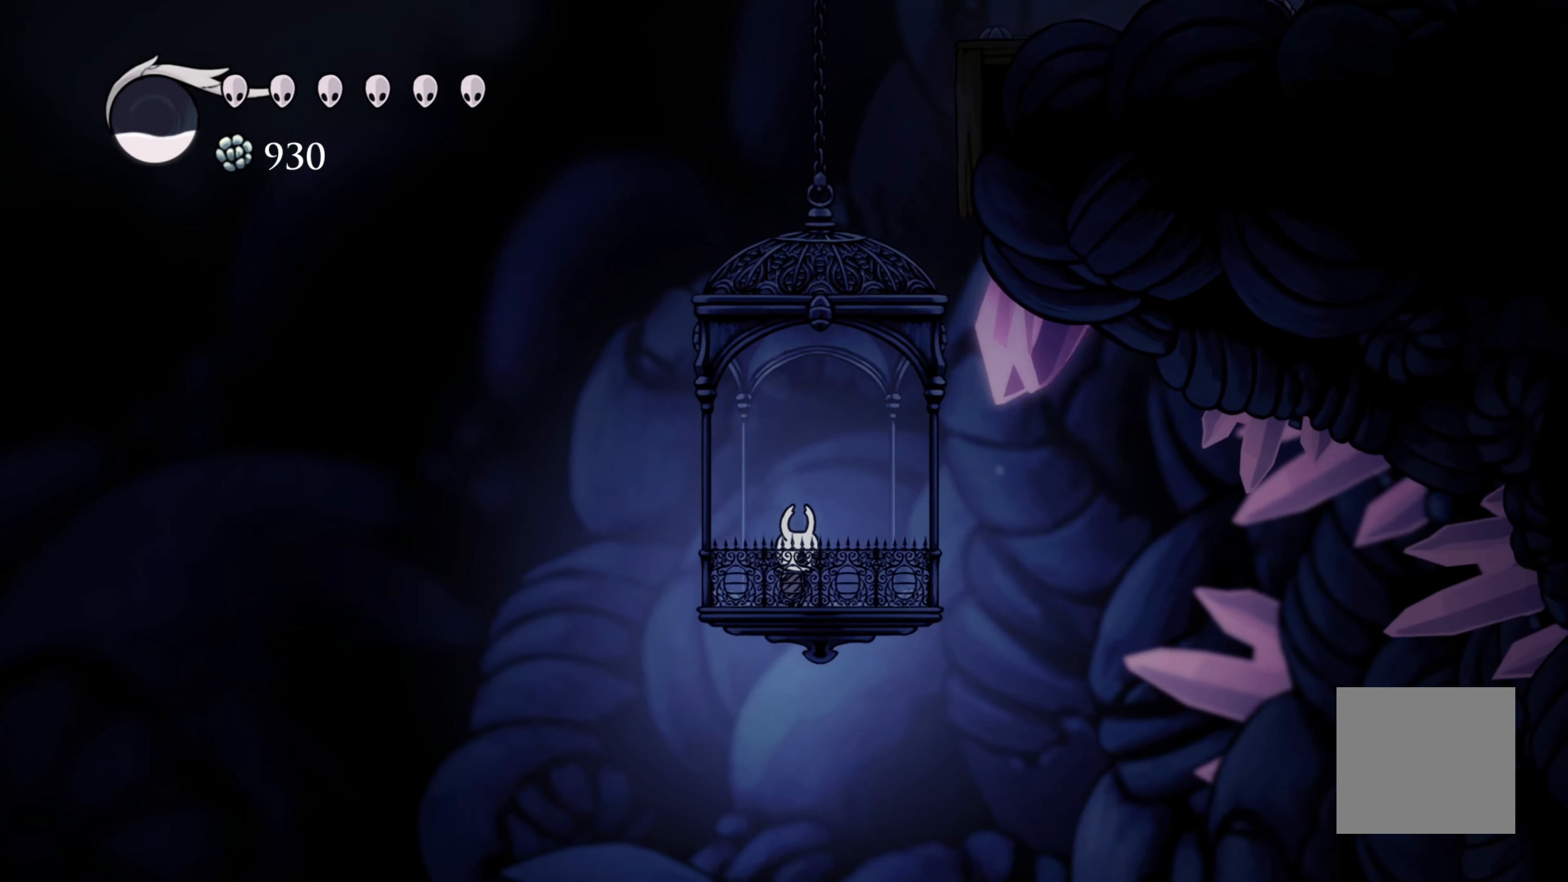
{"dt_ms": 500, "buttons": ["A"], "left_stick": "up", "right_stick": "center", "events": [[100, "left_stick", "center"], [317, "A", "down"], [417, "left_stick", "up"]]}
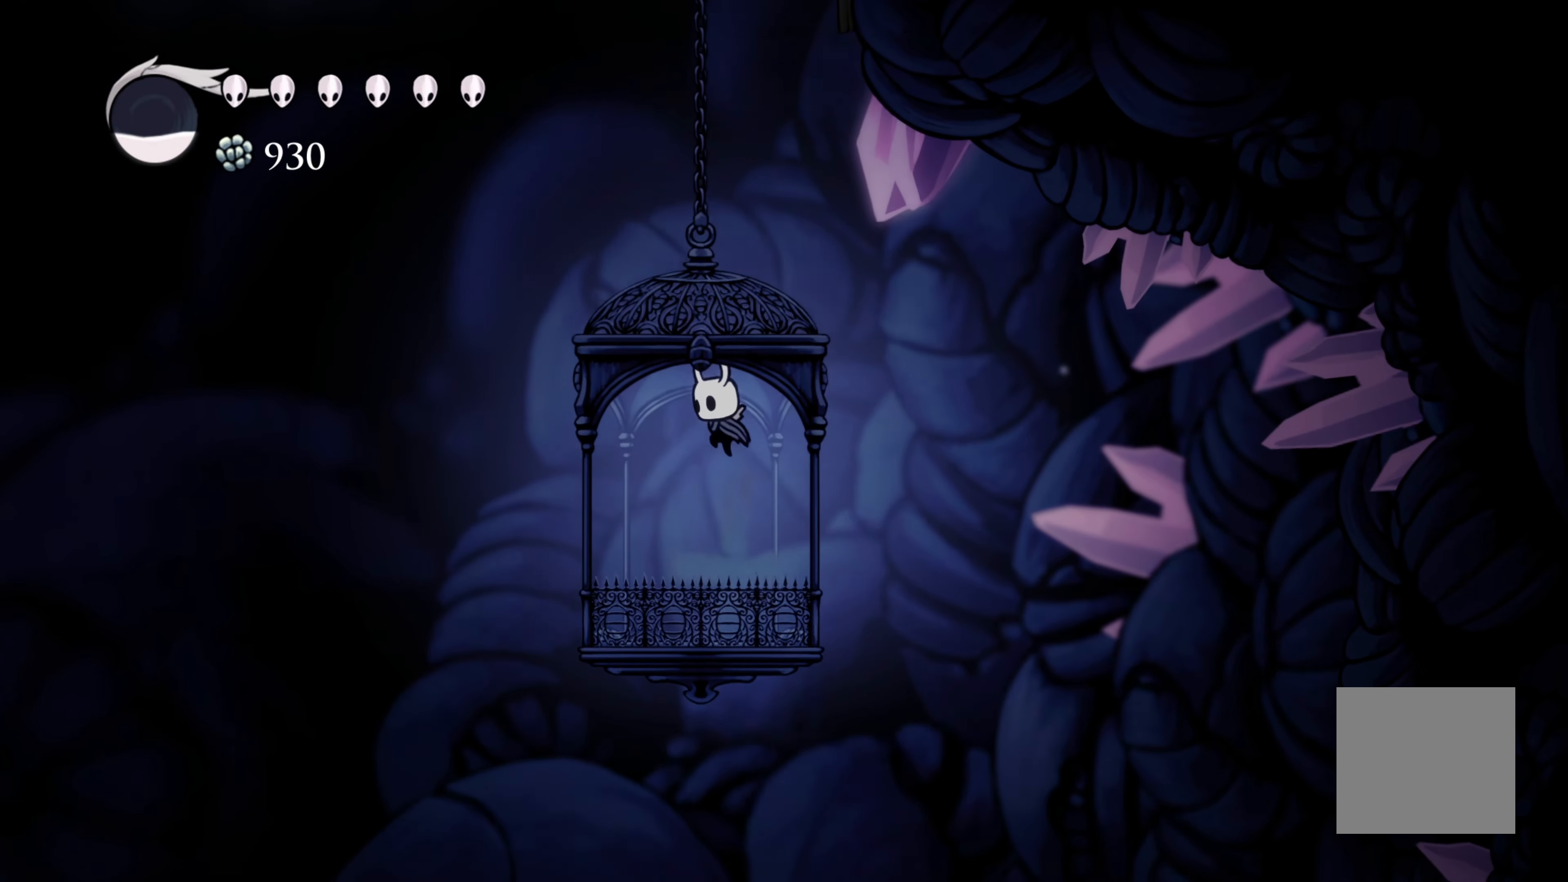
{"dt_ms": 500, "buttons": [], "left_stick": "center", "right_stick": "center", "events": [[184, "A", "up"], [400, "left_stick", "center"]]}
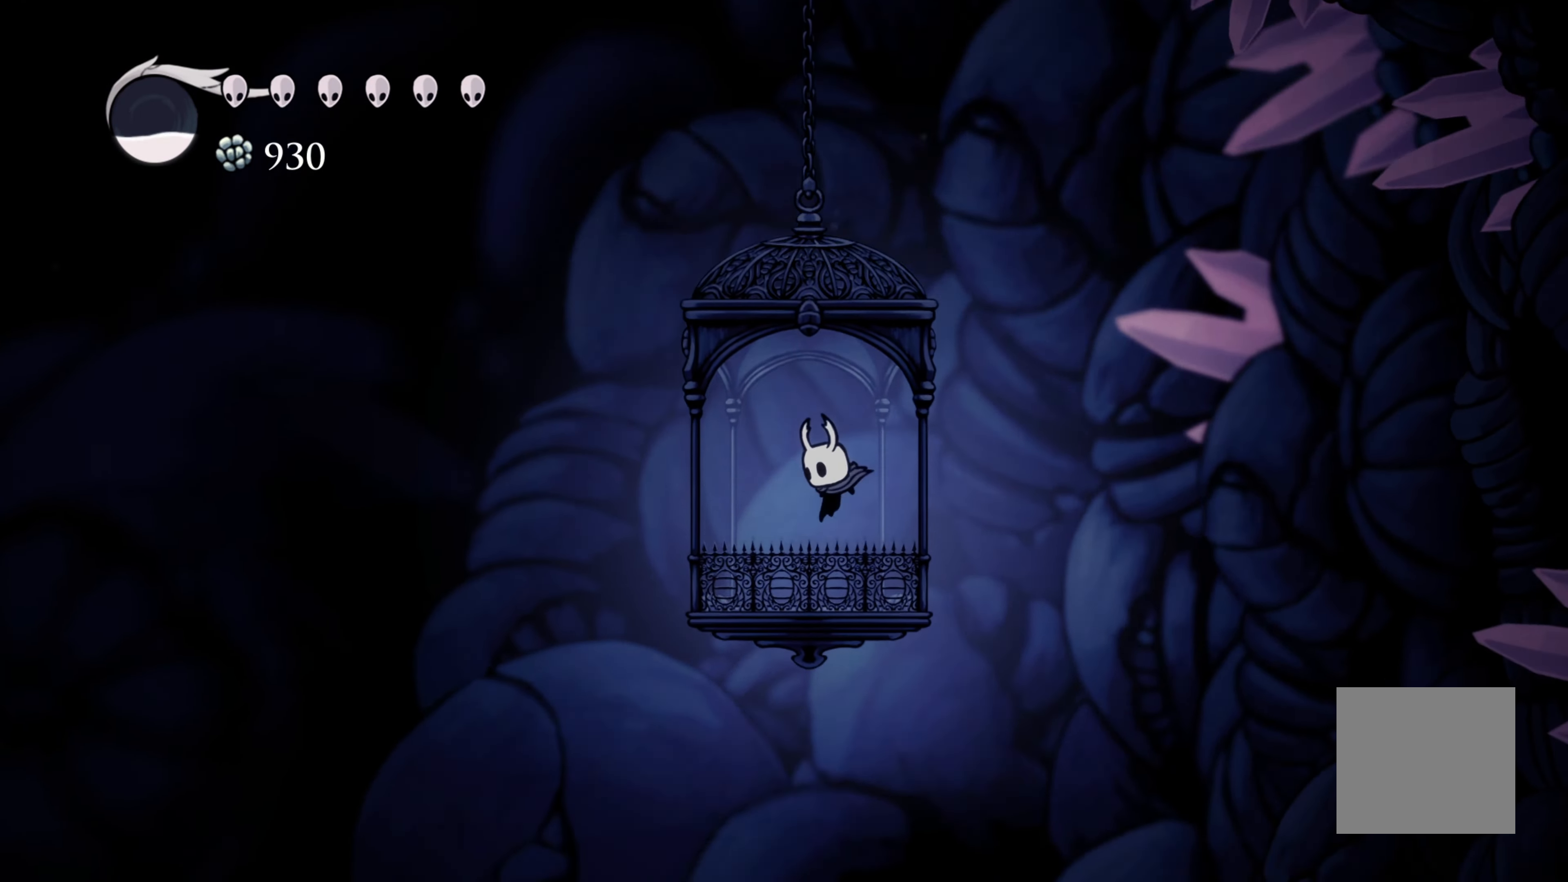
{"dt_ms": 500, "buttons": ["L1"], "left_stick": "center", "right_stick": "center", "events": [[184, "L1", "down"]]}
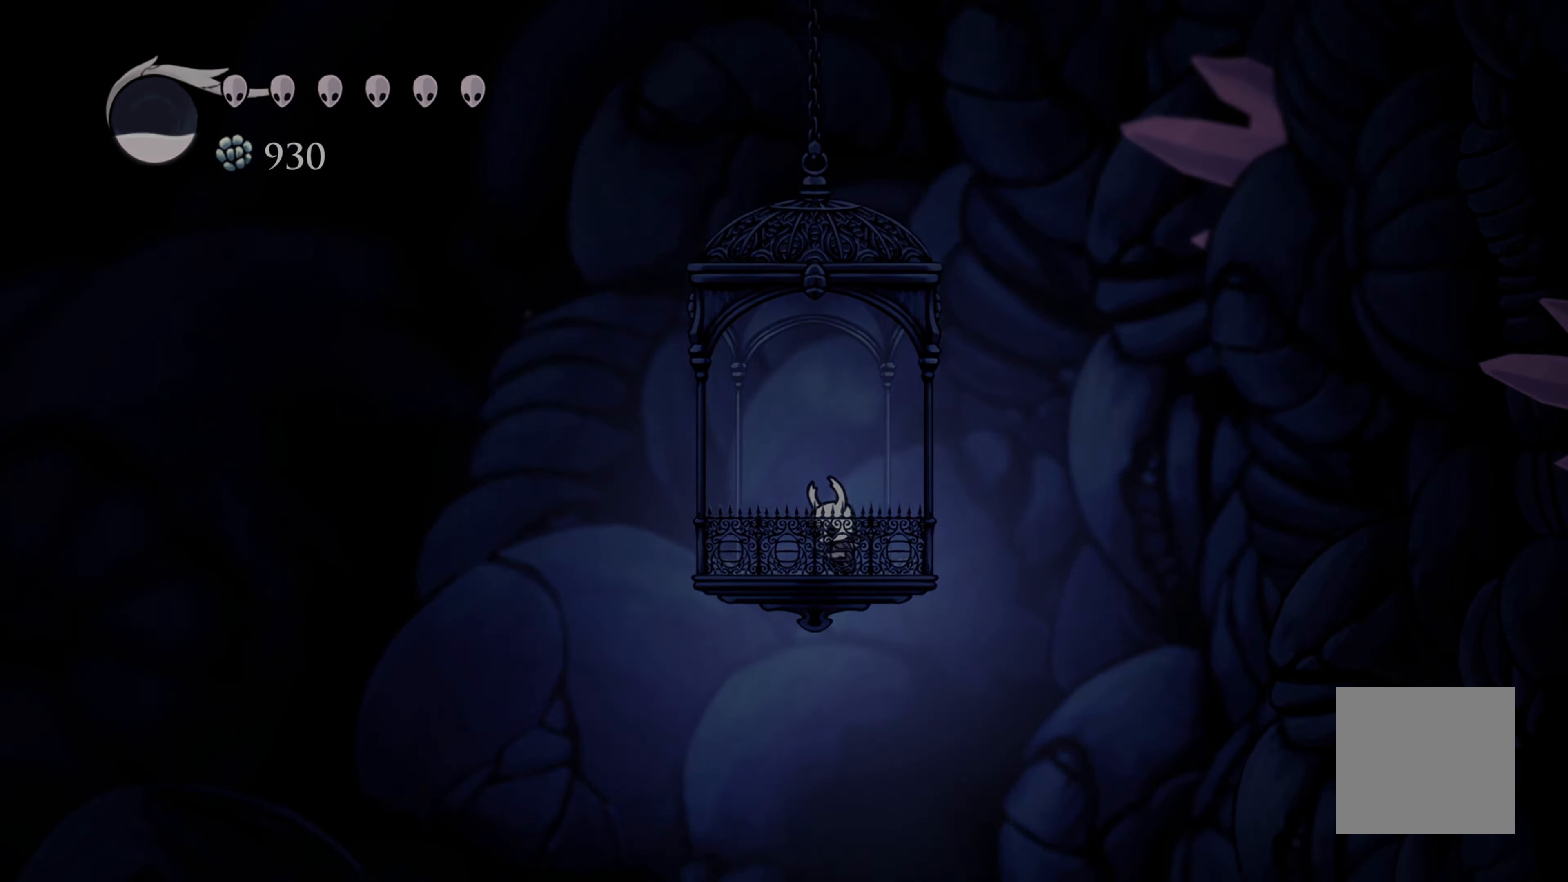
{"dt_ms": 500, "buttons": ["L1"], "left_stick": "center", "right_stick": "center", "events": []}
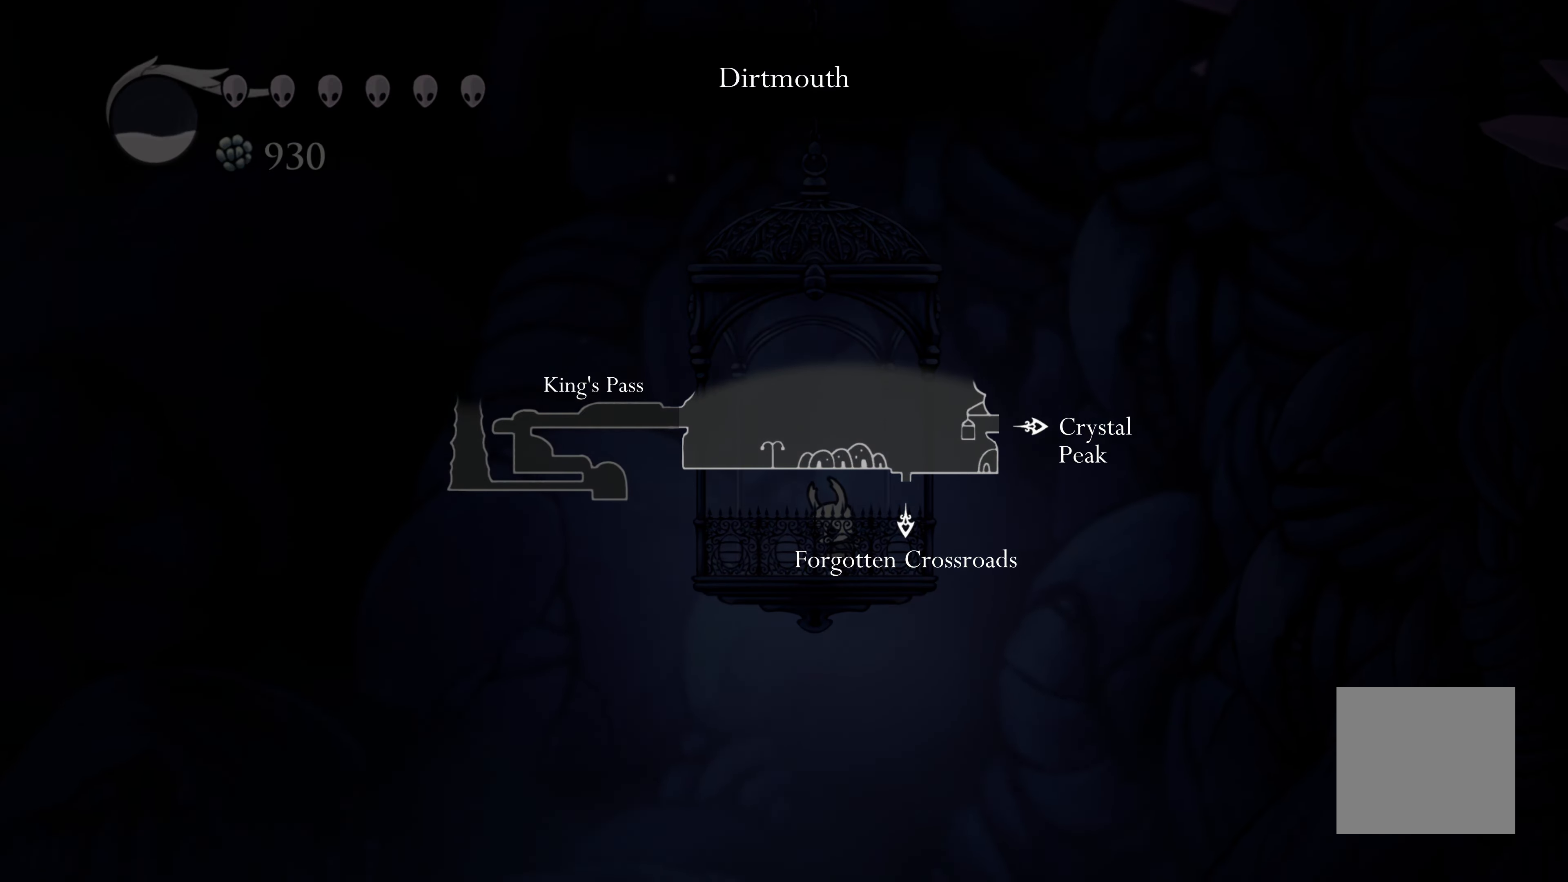
{"dt_ms": 500, "buttons": [], "left_stick": "center", "right_stick": "center", "events": [[433, "L1", "up"]]}
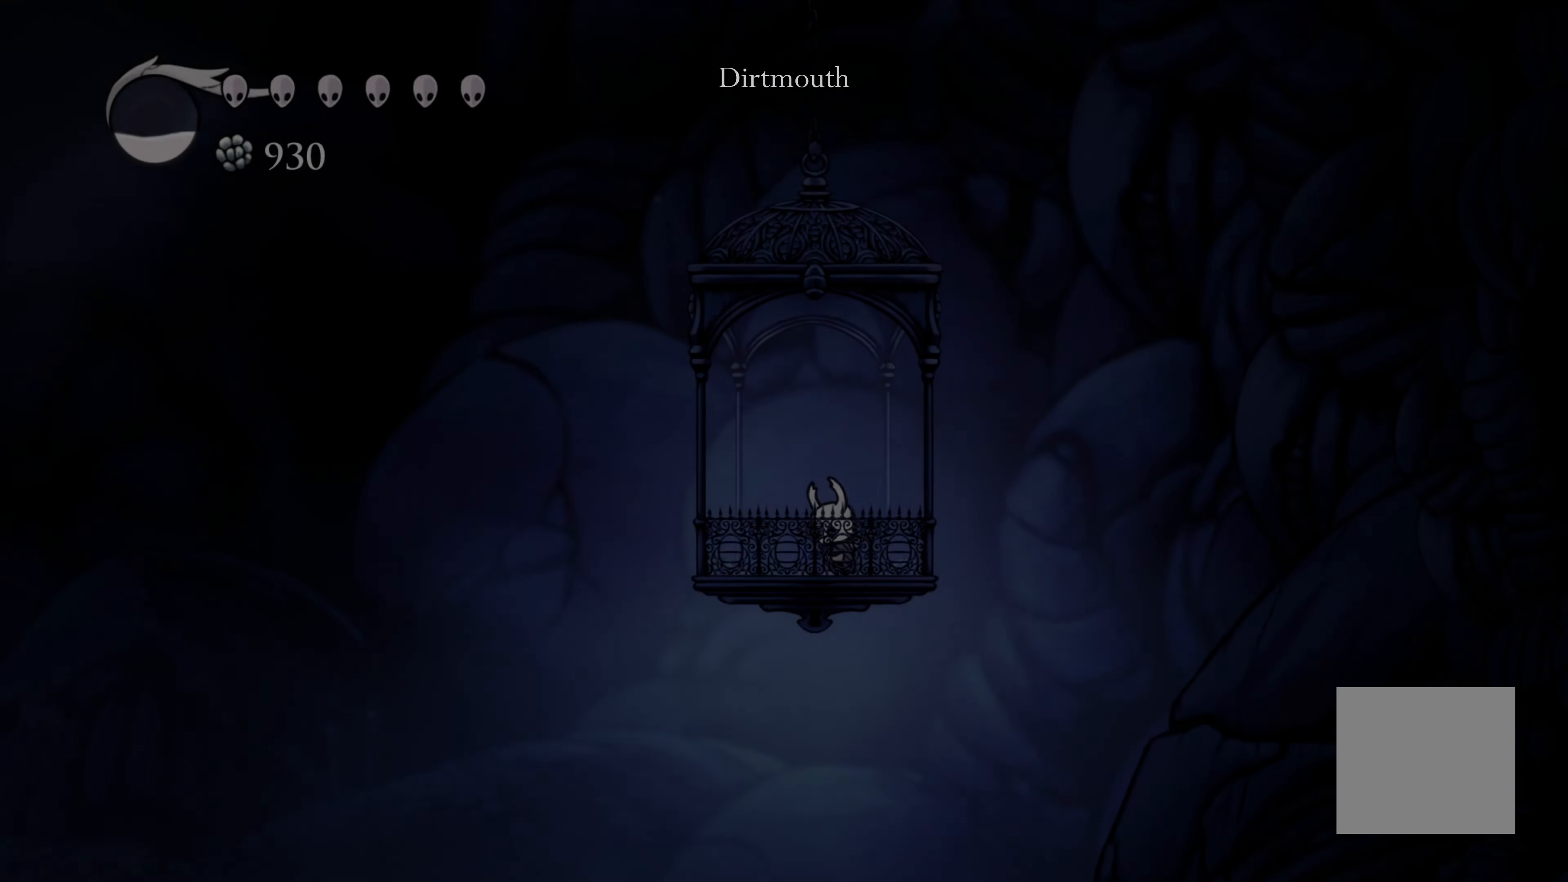
{"dt_ms": 500, "buttons": [], "left_stick": "center", "right_stick": "center", "events": []}
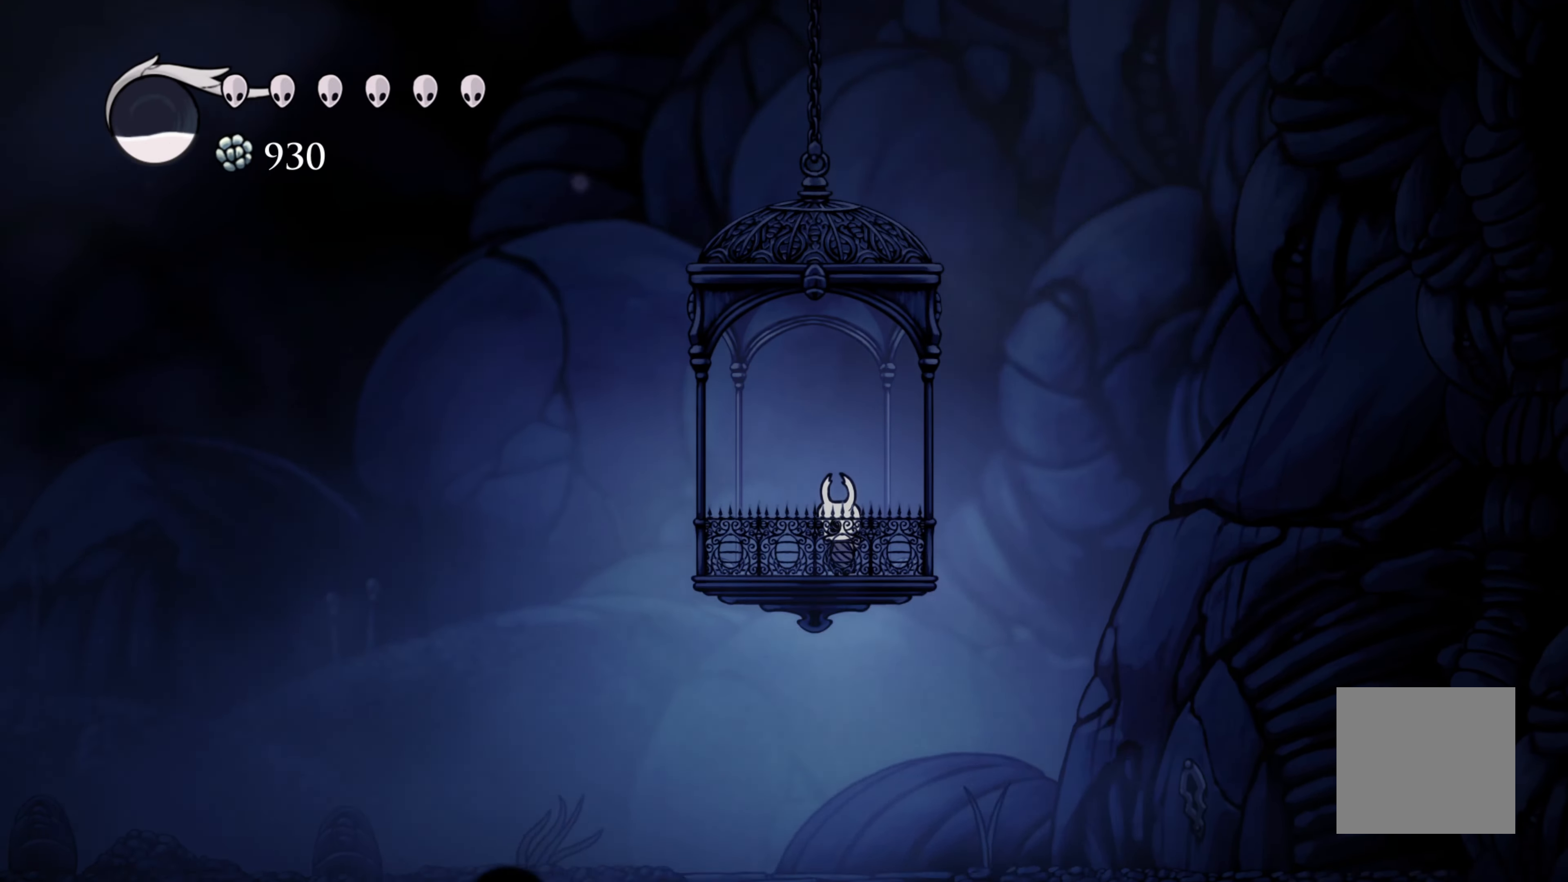
{"dt_ms": 500, "buttons": ["A"], "left_stick": "left", "right_stick": "center", "events": [[366, "left_stick", "left"], [500, "A", "down"]]}
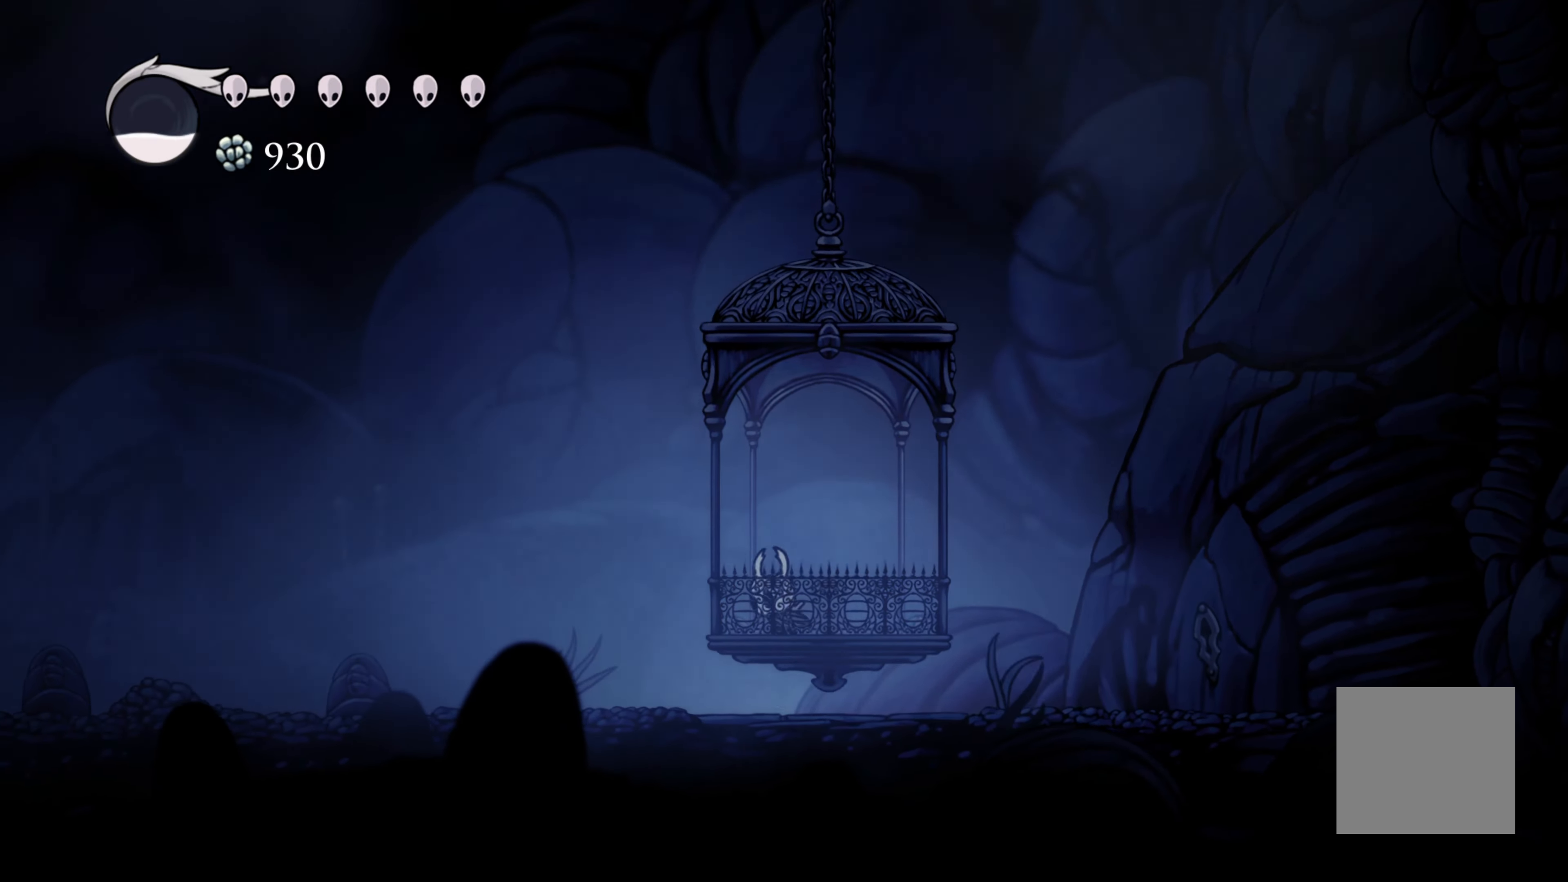
{"dt_ms": 500, "buttons": ["R2"], "left_stick": "left", "right_stick": "center", "events": [[200, "A", "up"], [200, "R2", "down"]]}
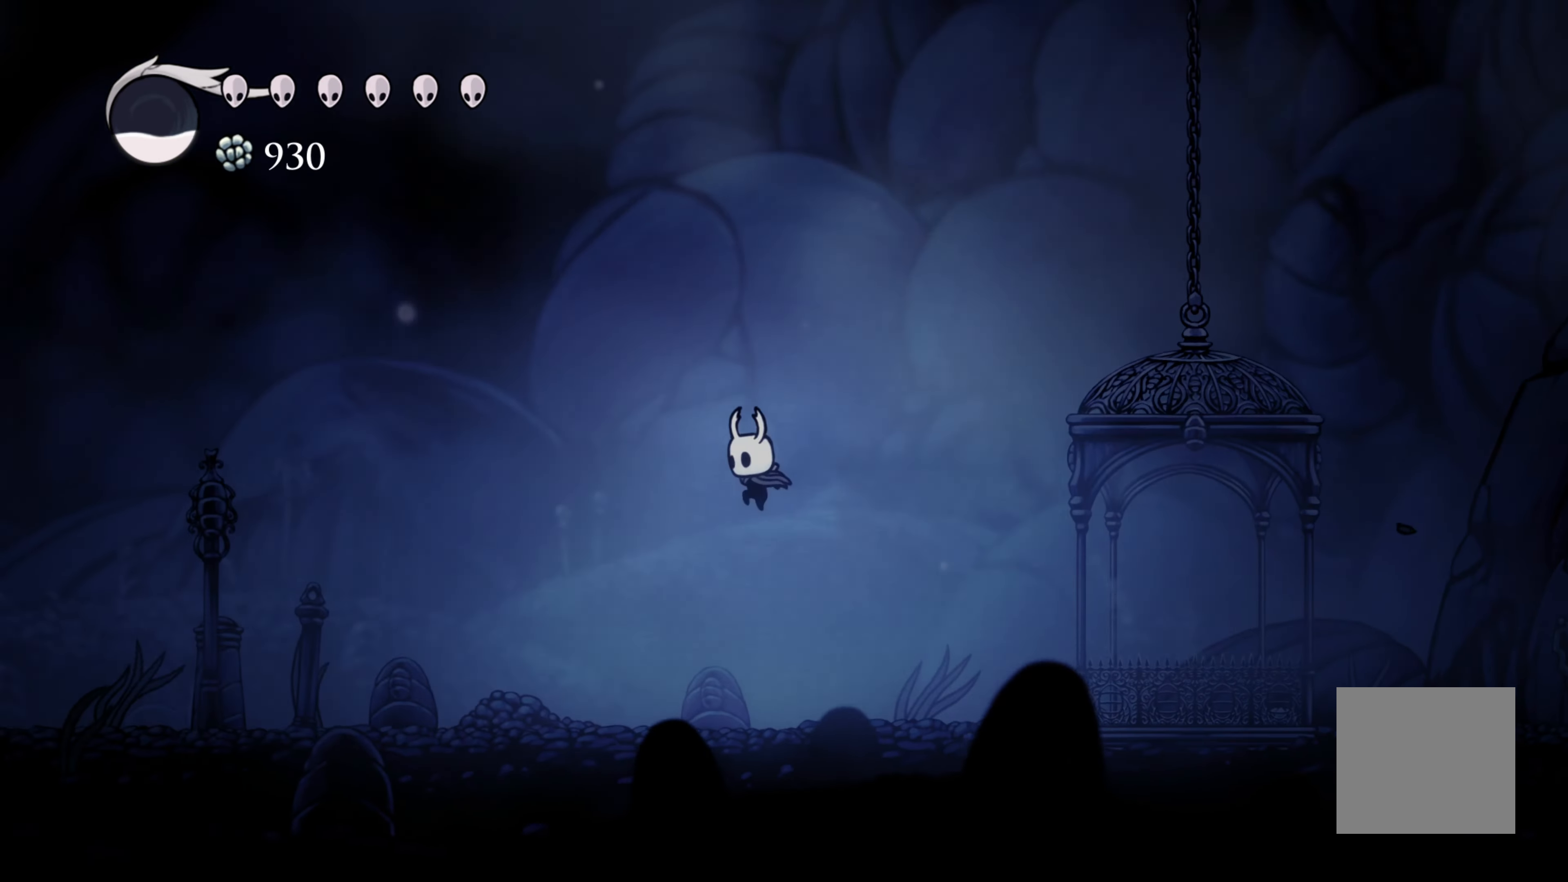
{"dt_ms": 500, "buttons": ["R2"], "left_stick": "left", "right_stick": "center", "events": [[200, "R2", "up"], [500, "R2", "down"]]}
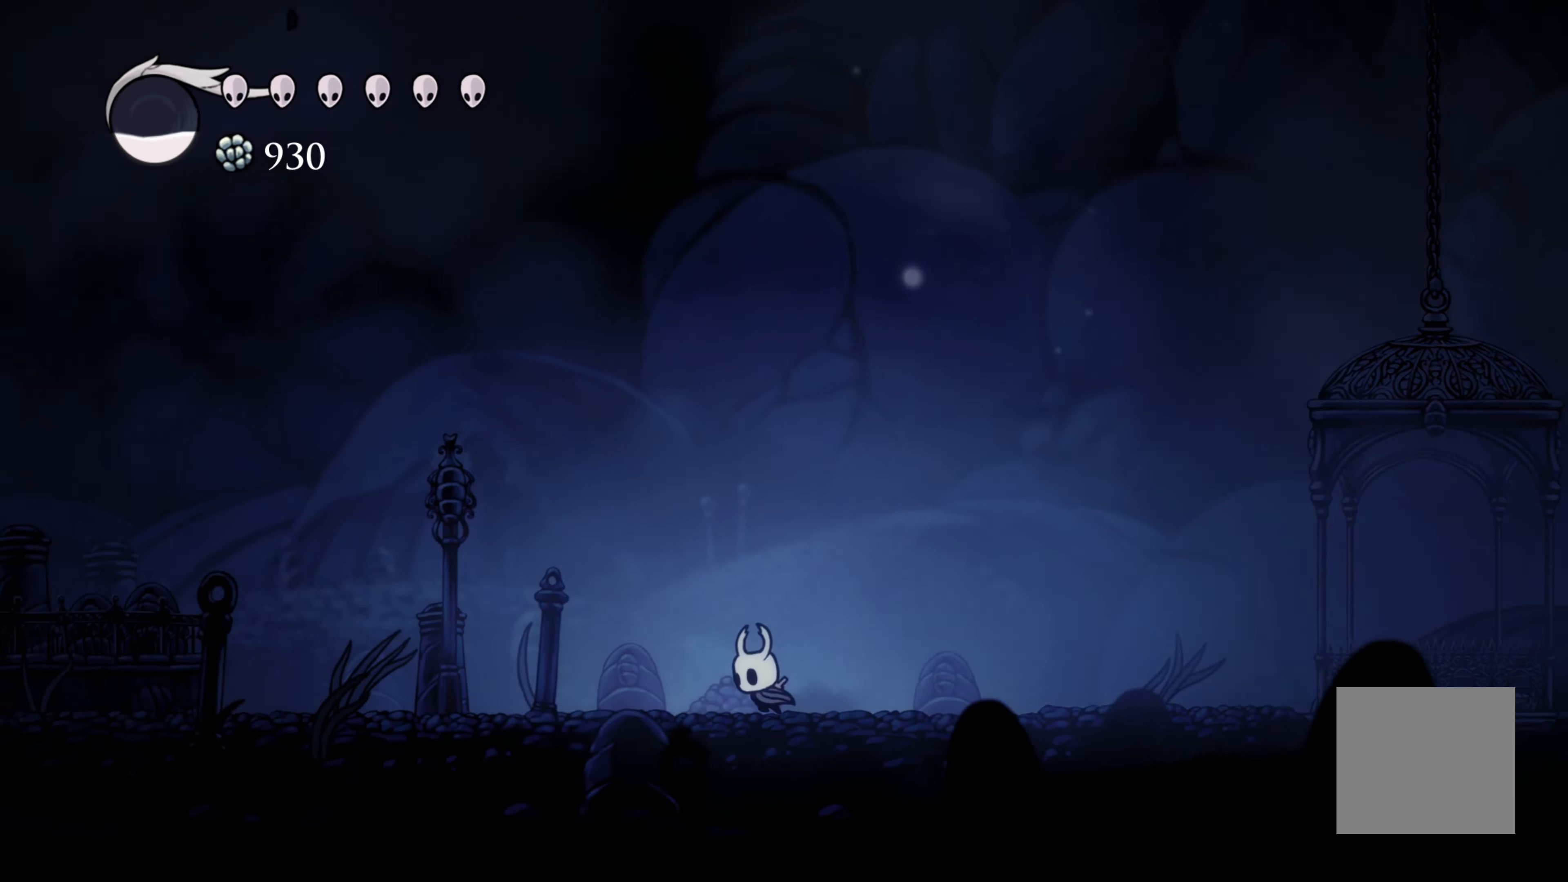
{"dt_ms": 500, "buttons": ["R2"], "left_stick": "left", "right_stick": "center", "events": [[150, "R2", "up"], [466, "R2", "down"]]}
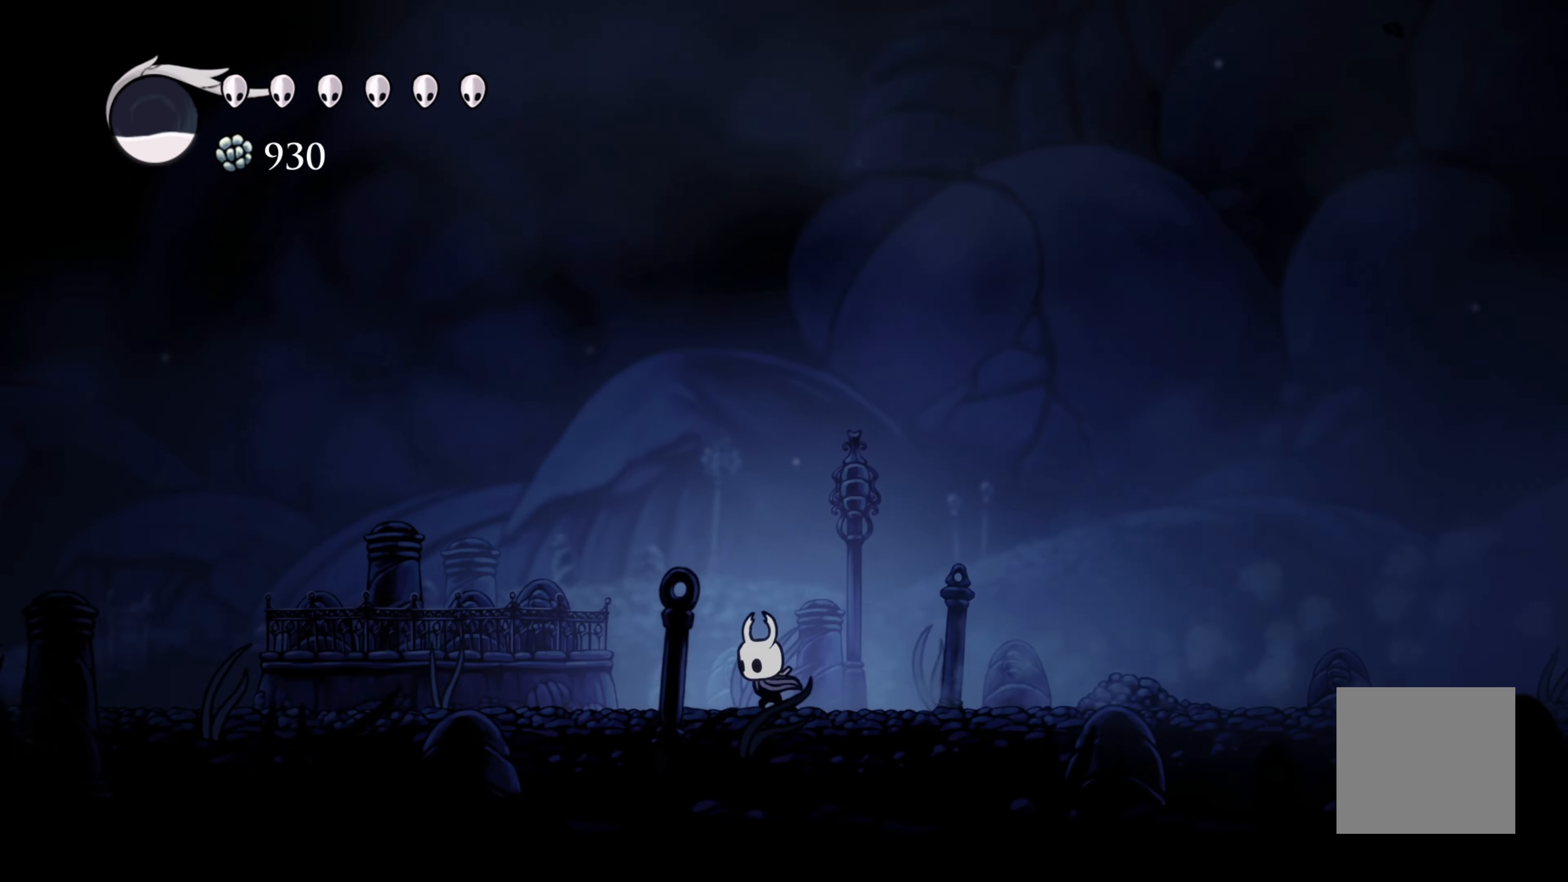
{"dt_ms": 500, "buttons": ["R2"], "left_stick": "left", "right_stick": "center", "events": [[150, "R2", "up"], [483, "R2", "down"]]}
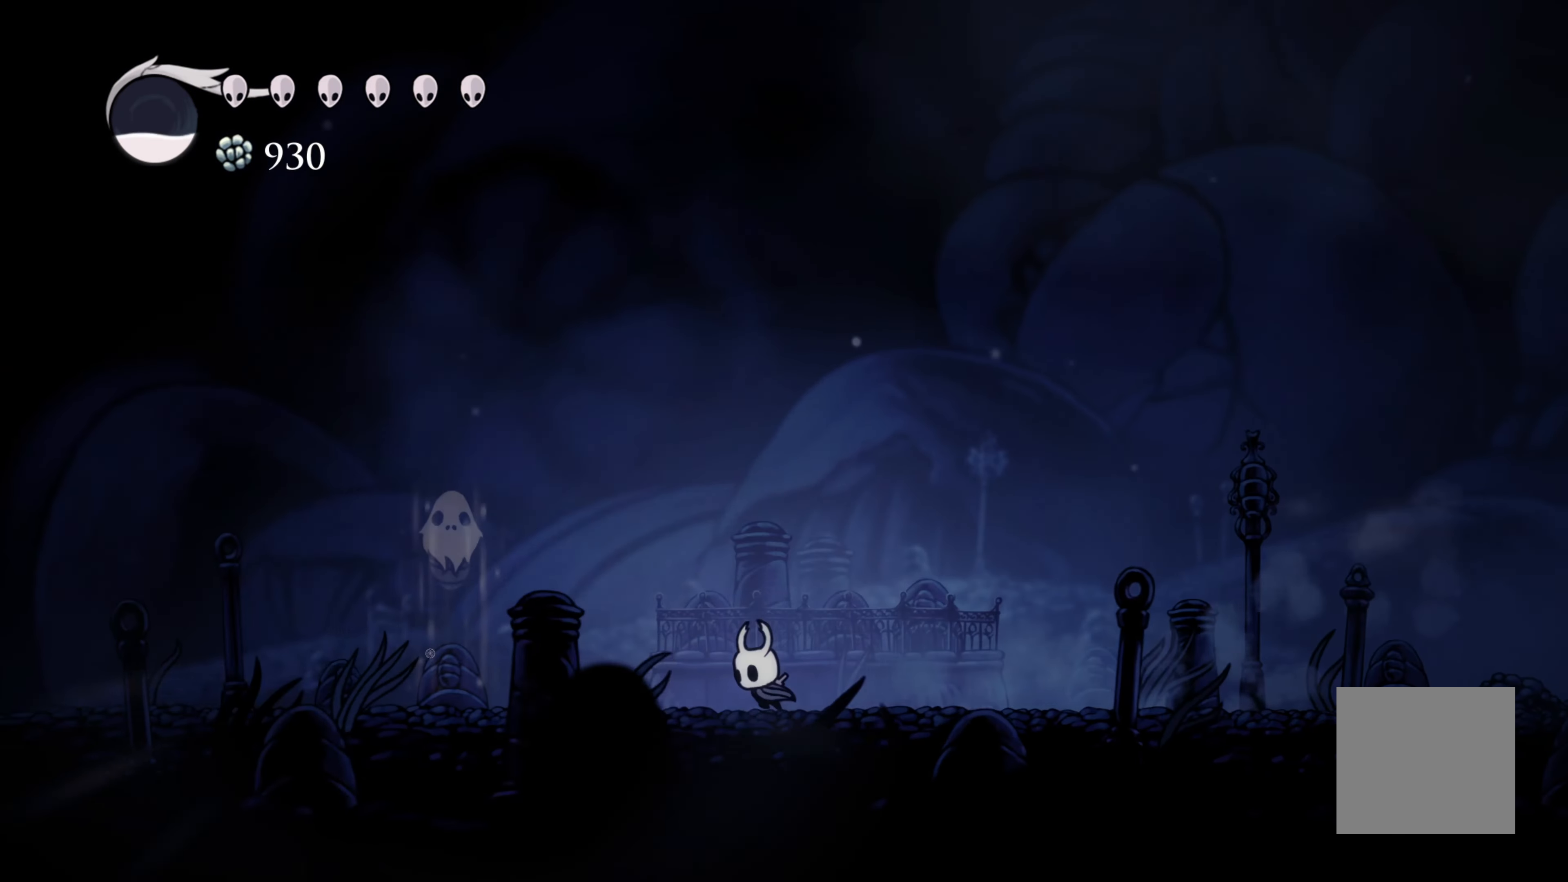
{"dt_ms": 500, "buttons": [], "left_stick": "left", "right_stick": "center", "events": [[200, "R2", "up"]]}
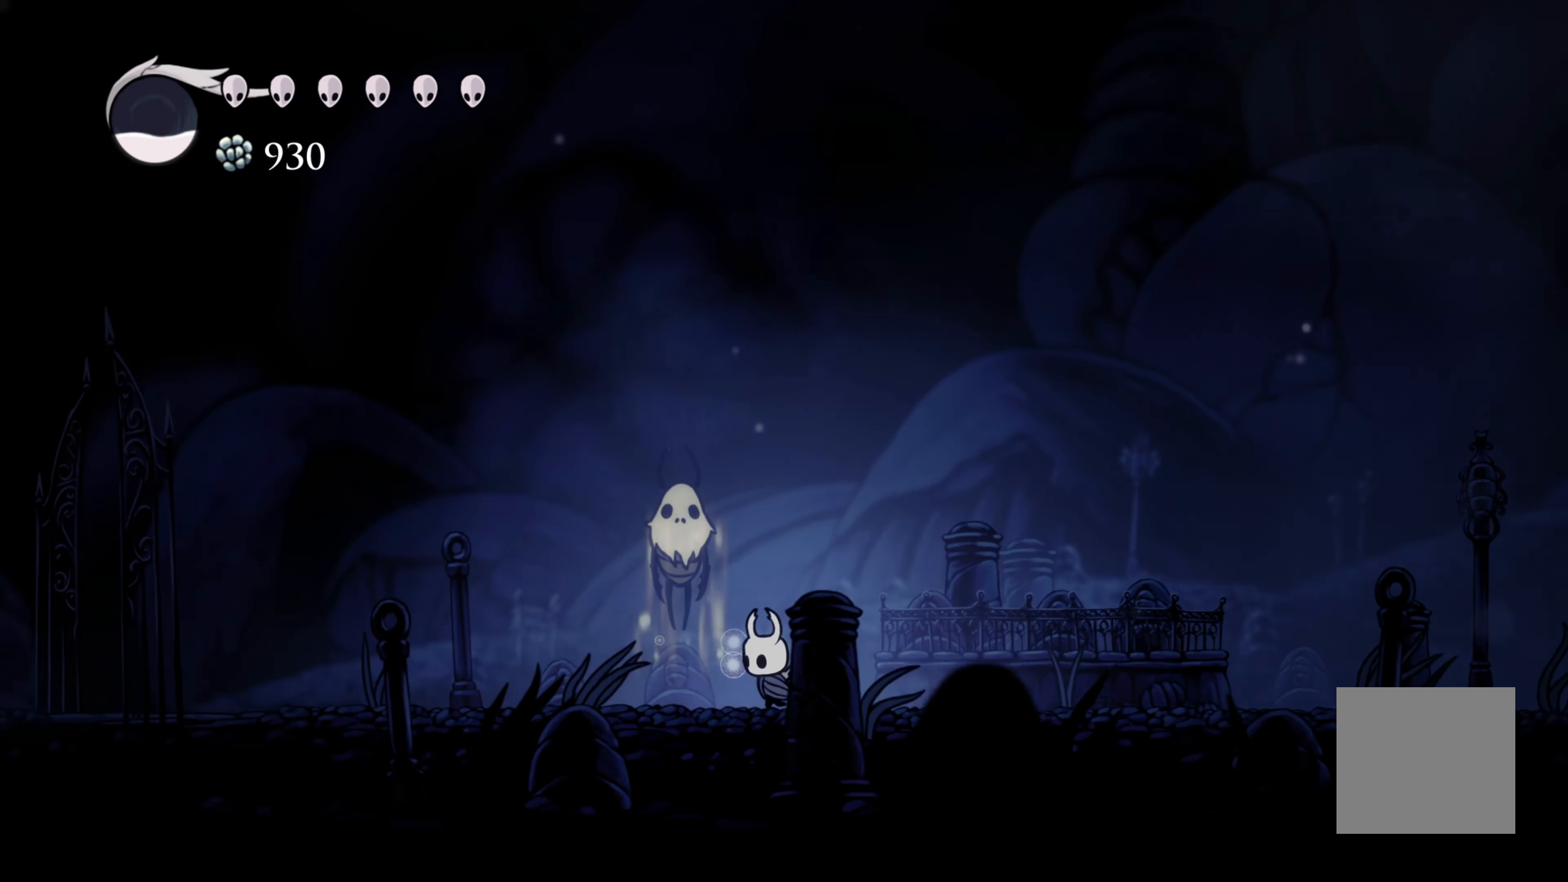
{"dt_ms": 500, "buttons": [], "left_stick": "center", "right_stick": "center", "events": [[133, "left_stick", "center"]]}
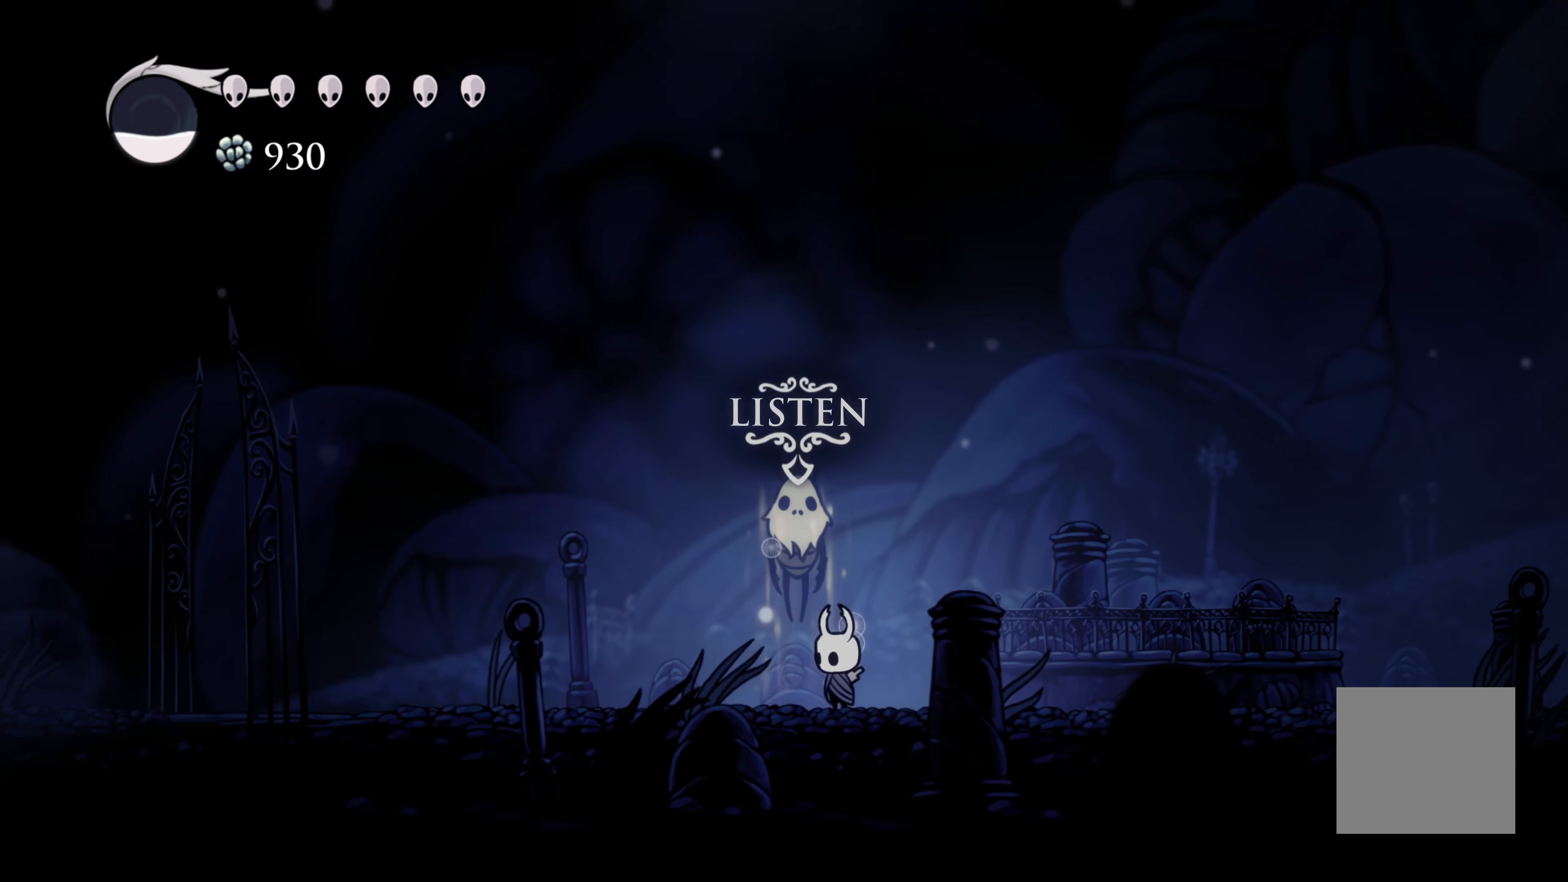
{"dt_ms": 500, "buttons": [], "left_stick": "center", "right_stick": "center", "events": []}
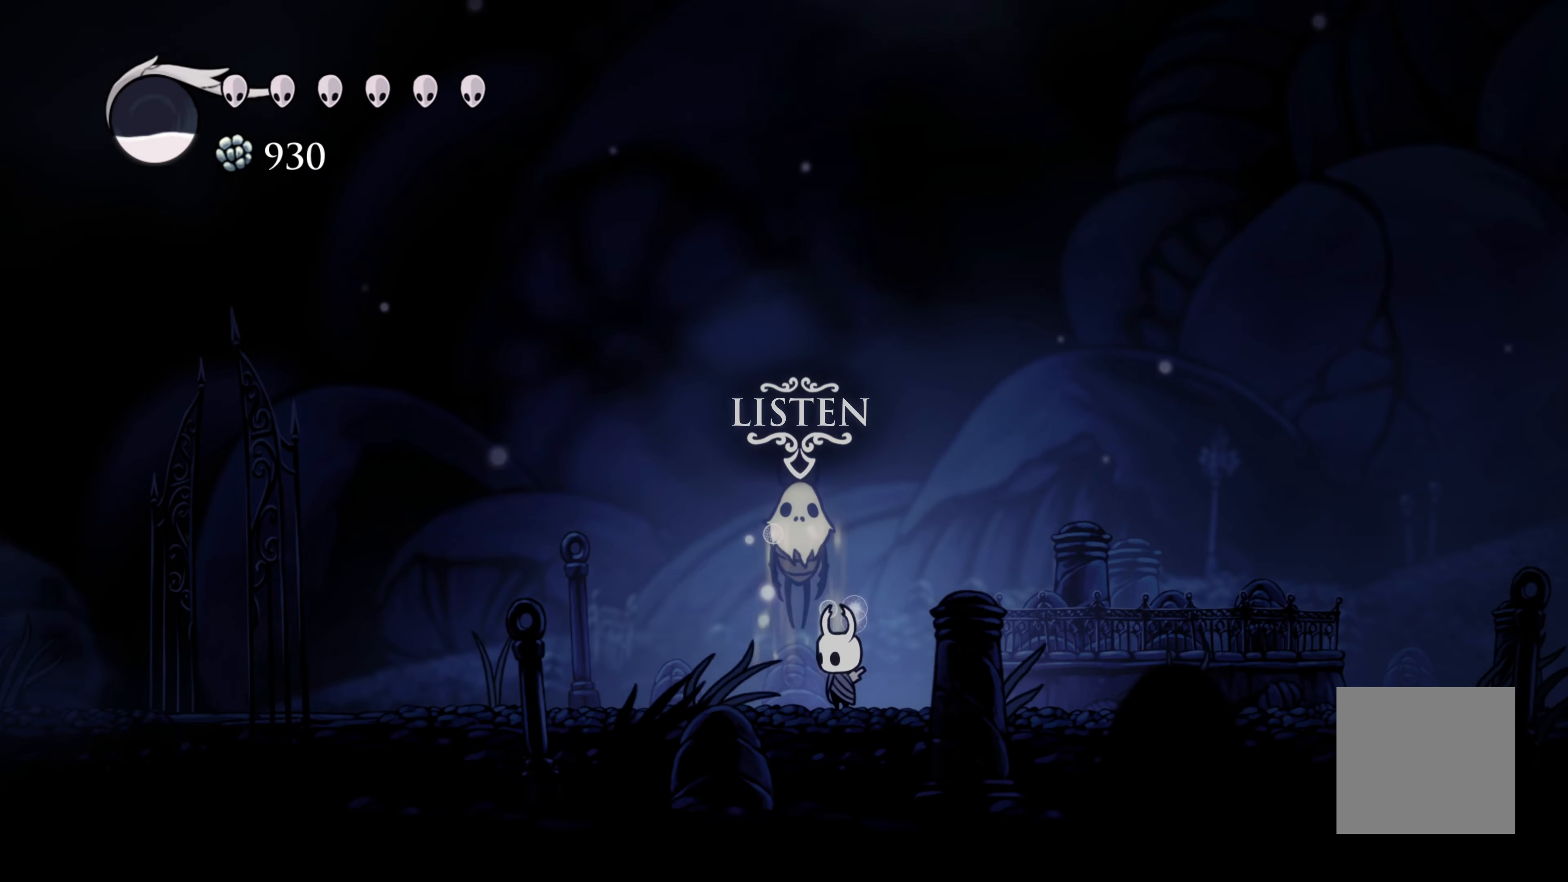
{"dt_ms": 500, "buttons": [], "left_stick": "center", "right_stick": "center", "events": []}
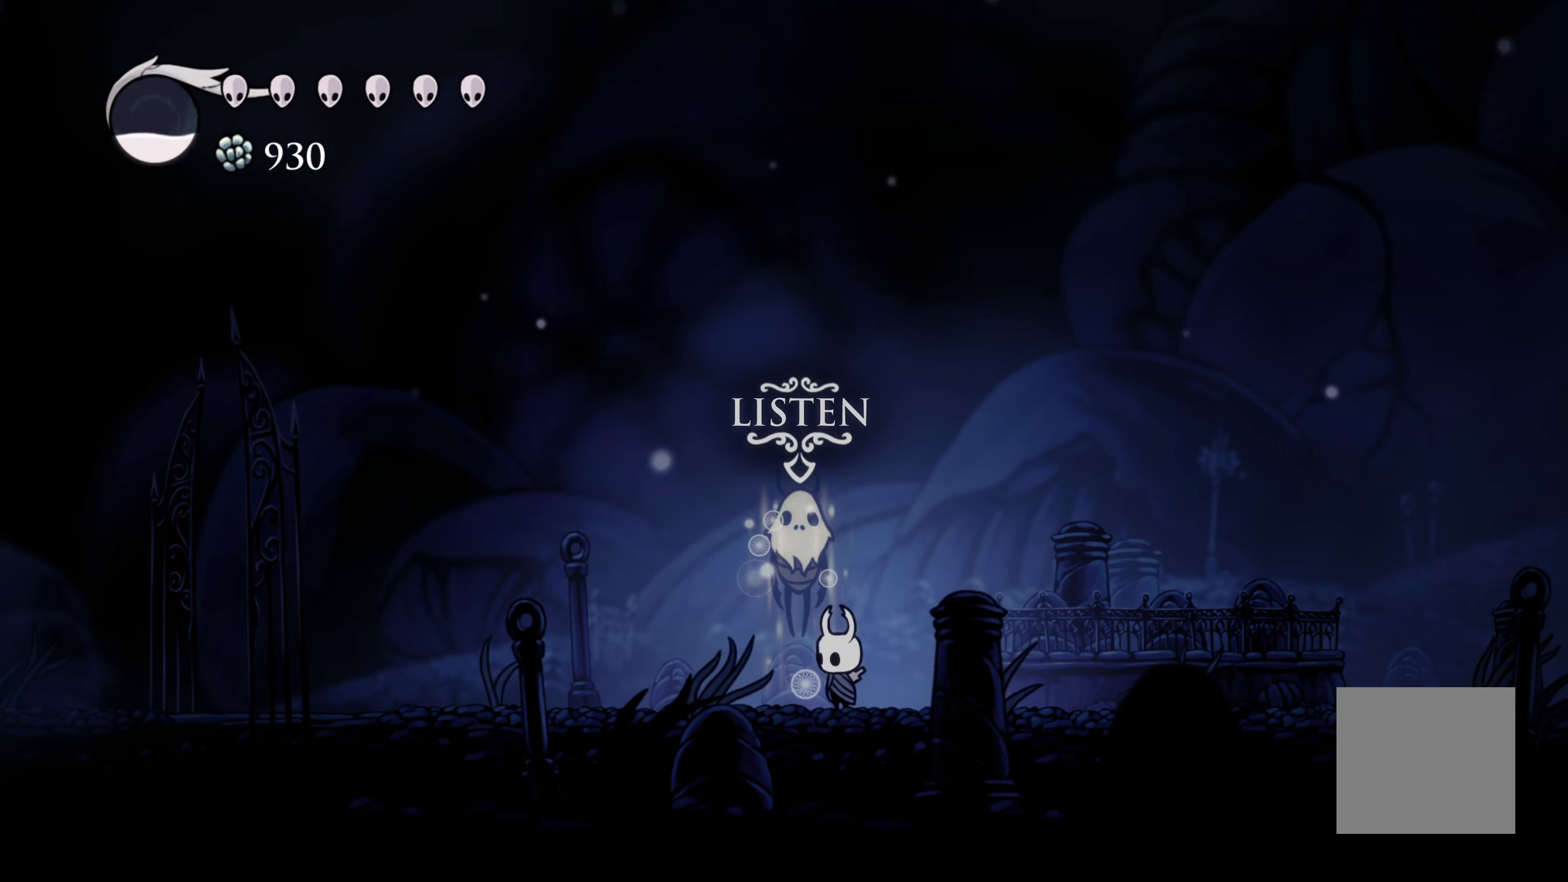
{"dt_ms": 500, "buttons": ["Y"], "left_stick": "center", "right_stick": "center", "events": [[417, "Y", "down"]]}
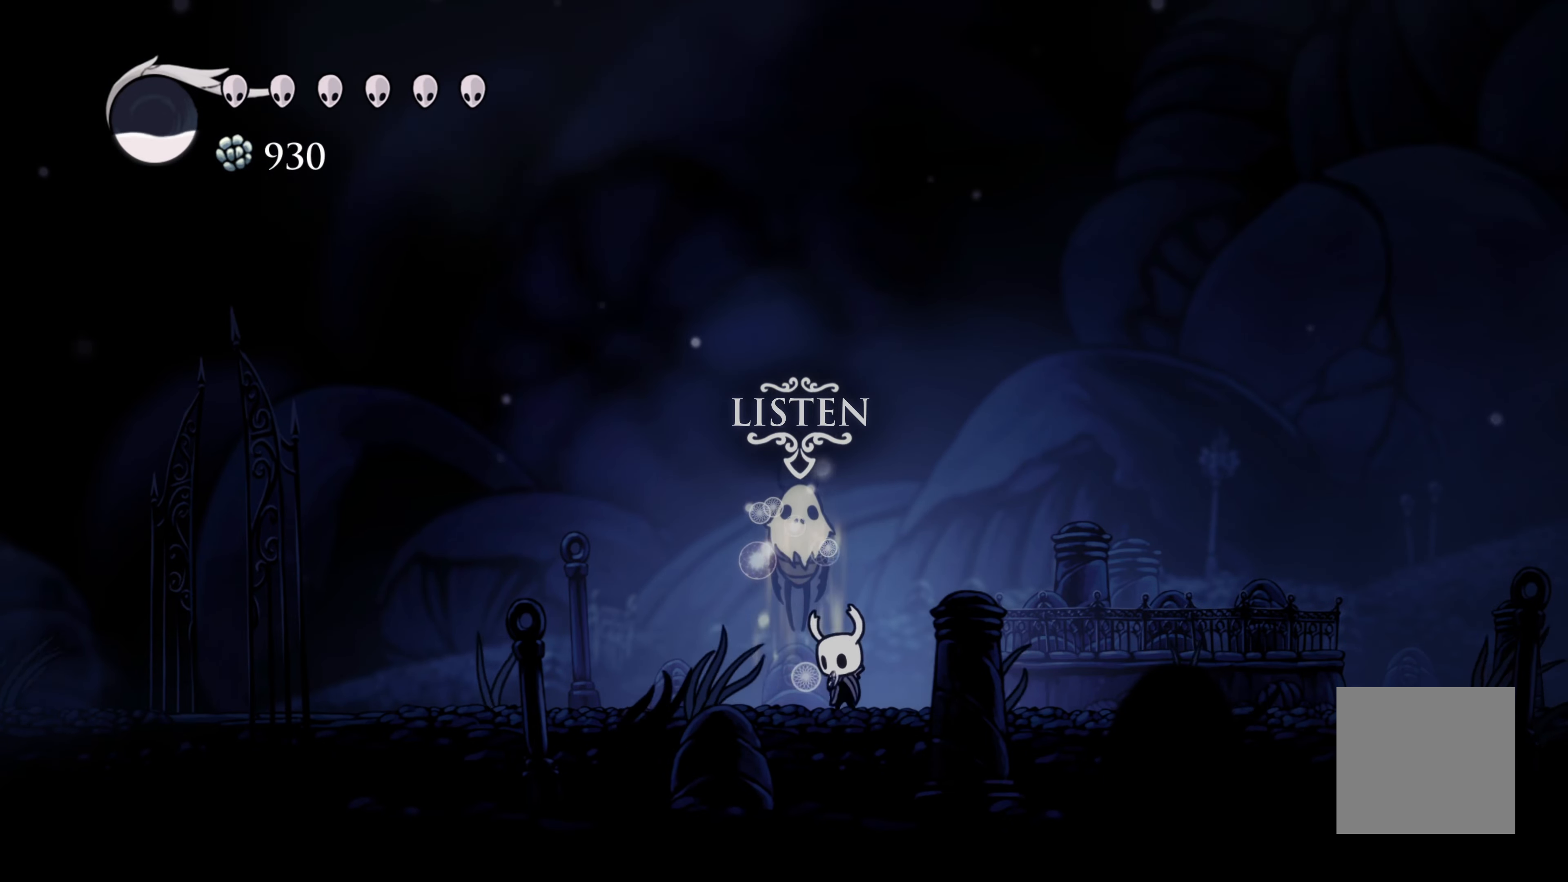
{"dt_ms": 1000, "buttons": ["Y"], "left_stick": "center", "right_stick": "center"}
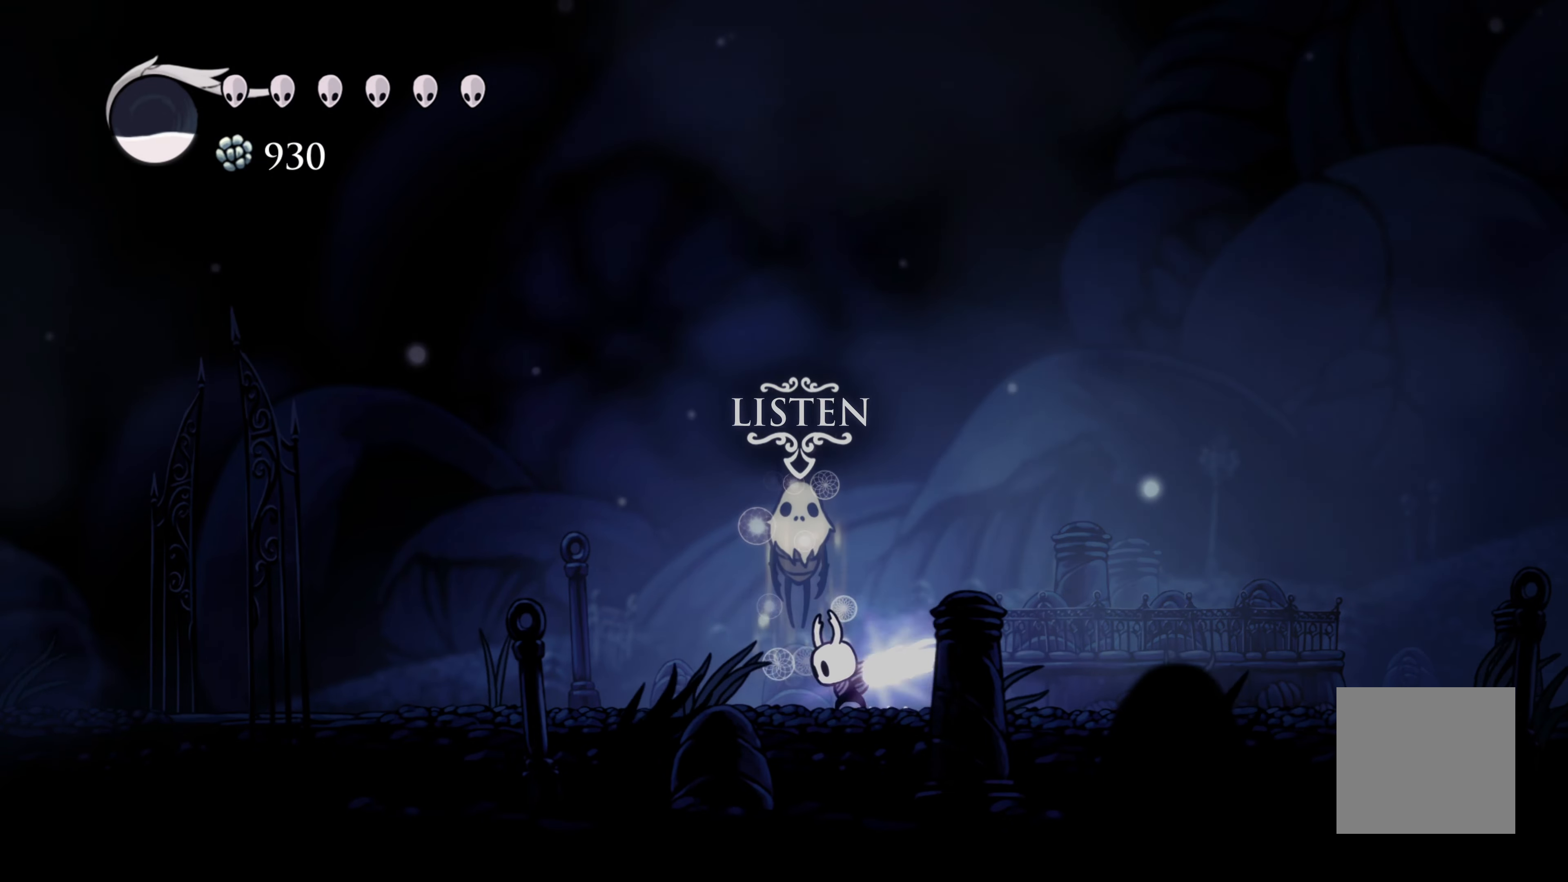
{"dt_ms": 500, "buttons": [], "left_stick": "center", "right_stick": "center", "events": [[150, "Y", "up"]]}
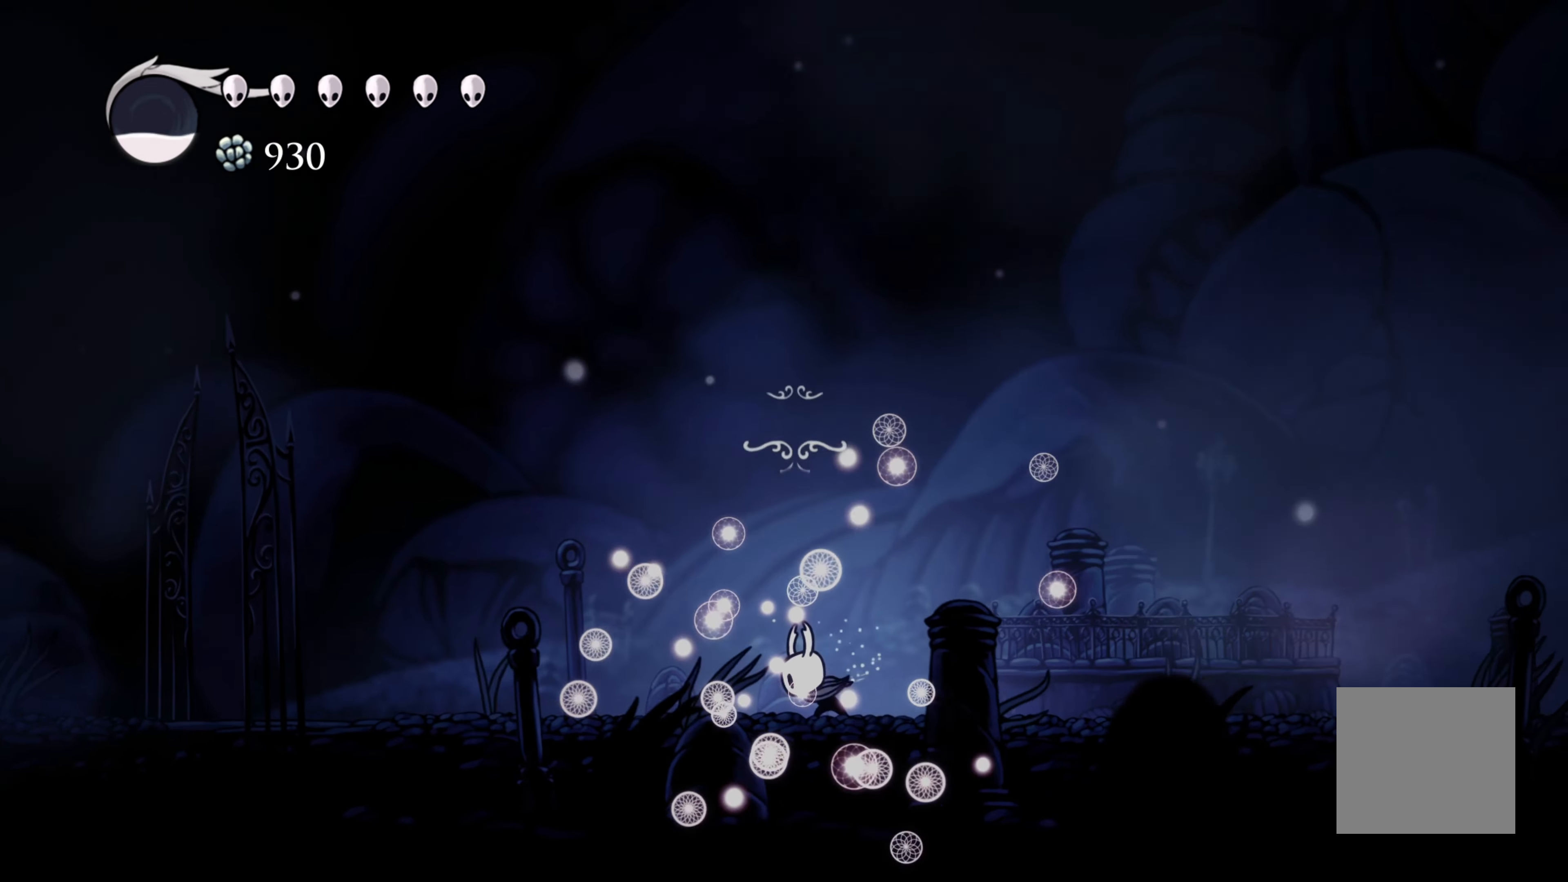
{"dt_ms": 500, "buttons": ["R2"], "left_stick": "left", "right_stick": "center", "events": [[317, "left_stick", "left"], [500, "R2", "down"]]}
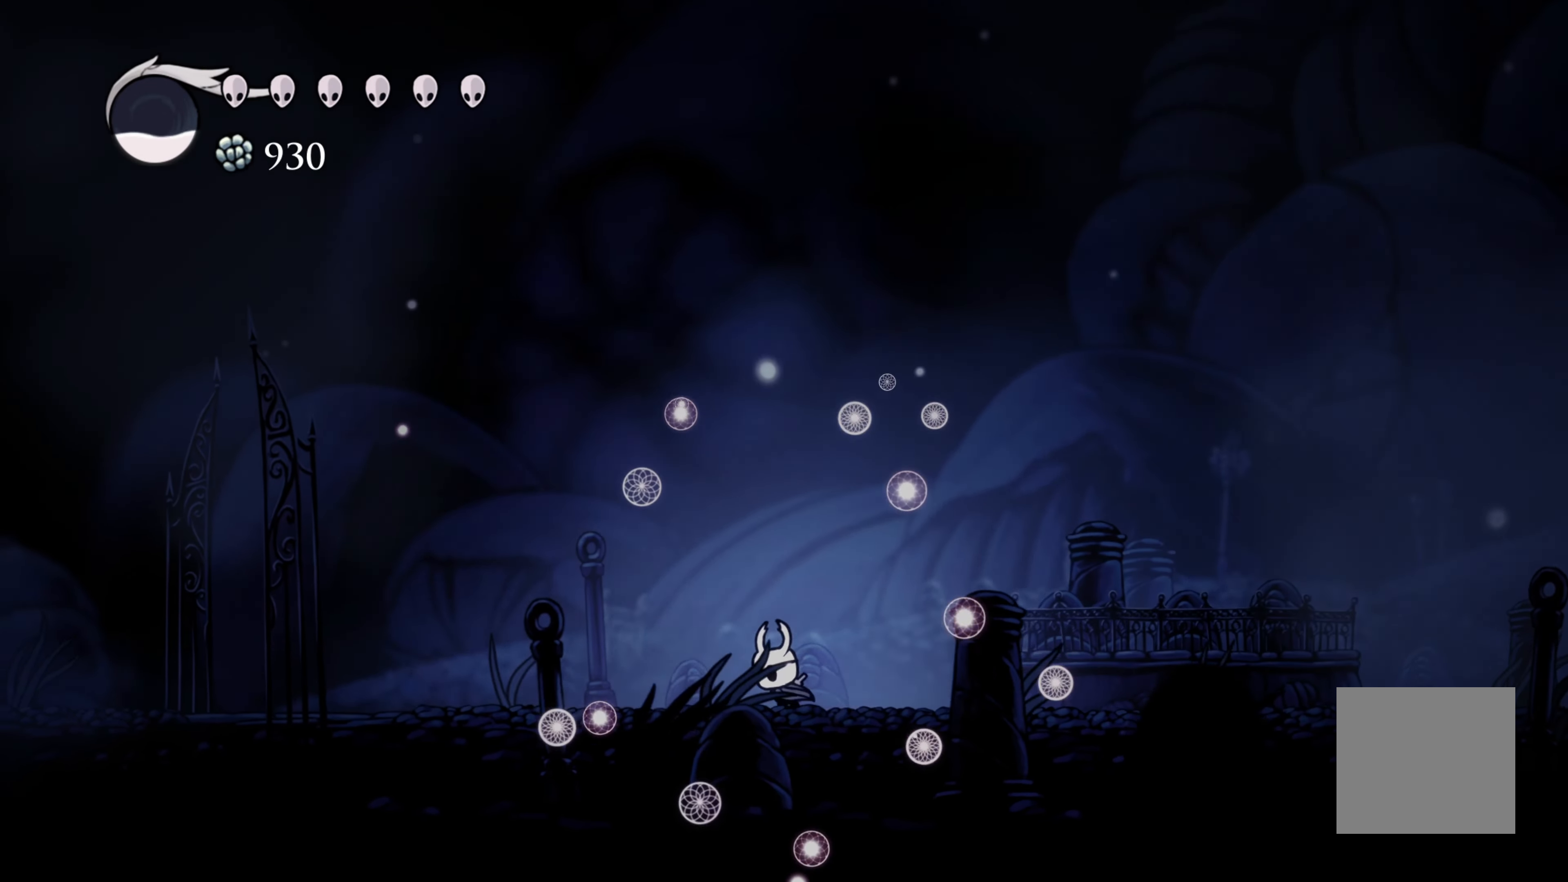
{"dt_ms": 500, "buttons": [], "left_stick": "left", "right_stick": "center", "events": [[267, "R2", "up"]]}